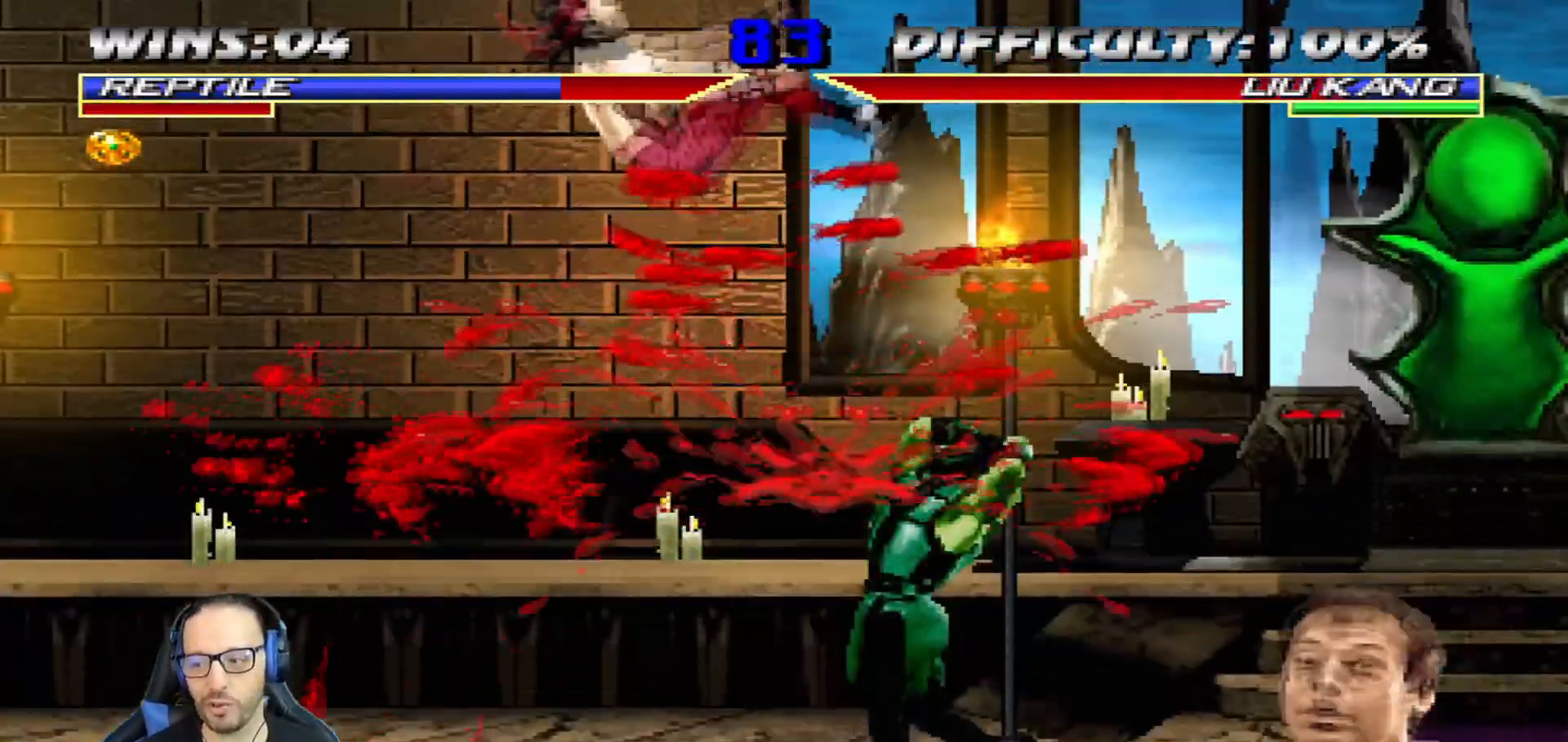
Gameplay with a controller (PlayStation layout); each line is a JSON object with the inputs held at the frame after it. "events" lists button and stick changes between this image and that frame as [ms after this image, input, new state], when the widget could be followed in between.
{"buttons": ["TRIANGLE", "L1", "DPAD_UP", "DPAD_LEFT"], "left_stick": "center", "right_stick": "center", "events": [[167, "CROSS", "up"], [200, "DPAD_LEFT", "down"], [217, "DPAD_UP", "down"], [217, "L1", "down"], [367, "TRIANGLE", "down"], [484, "TRIANGLE", "up"], [500, "TRIANGLE", "down"]]}
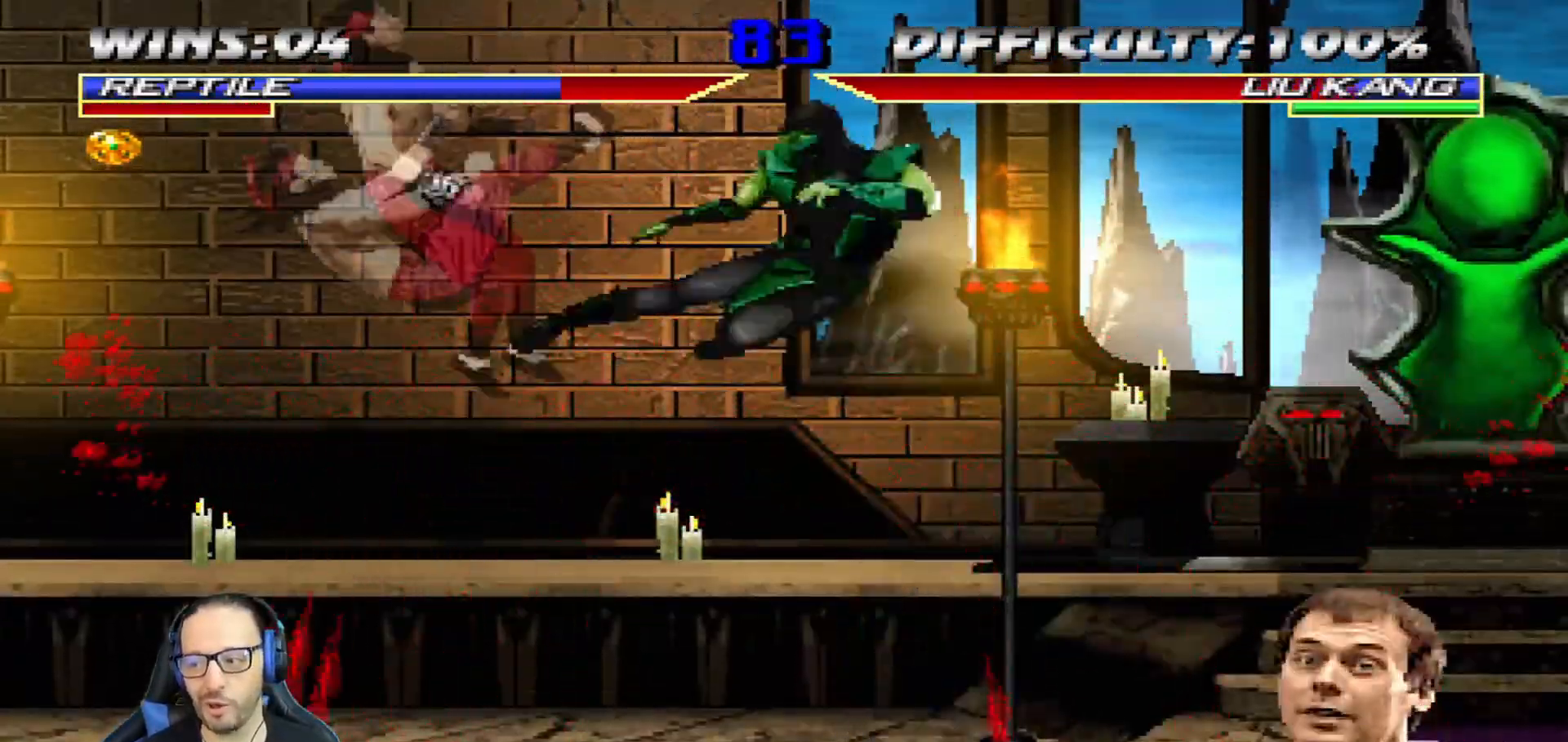
{"buttons": ["CROSS", "CIRCLE", "R1", "DPAD_RIGHT"], "left_stick": "center", "right_stick": "center", "events": [[117, "DPAD_LEFT", "up"], [151, "DPAD_UP", "up"], [201, "L1", "up"], [251, "TRIANGLE", "up"], [401, "DPAD_RIGHT", "down"], [401, "R1", "down"], [417, "CIRCLE", "down"], [417, "CROSS", "down"]]}
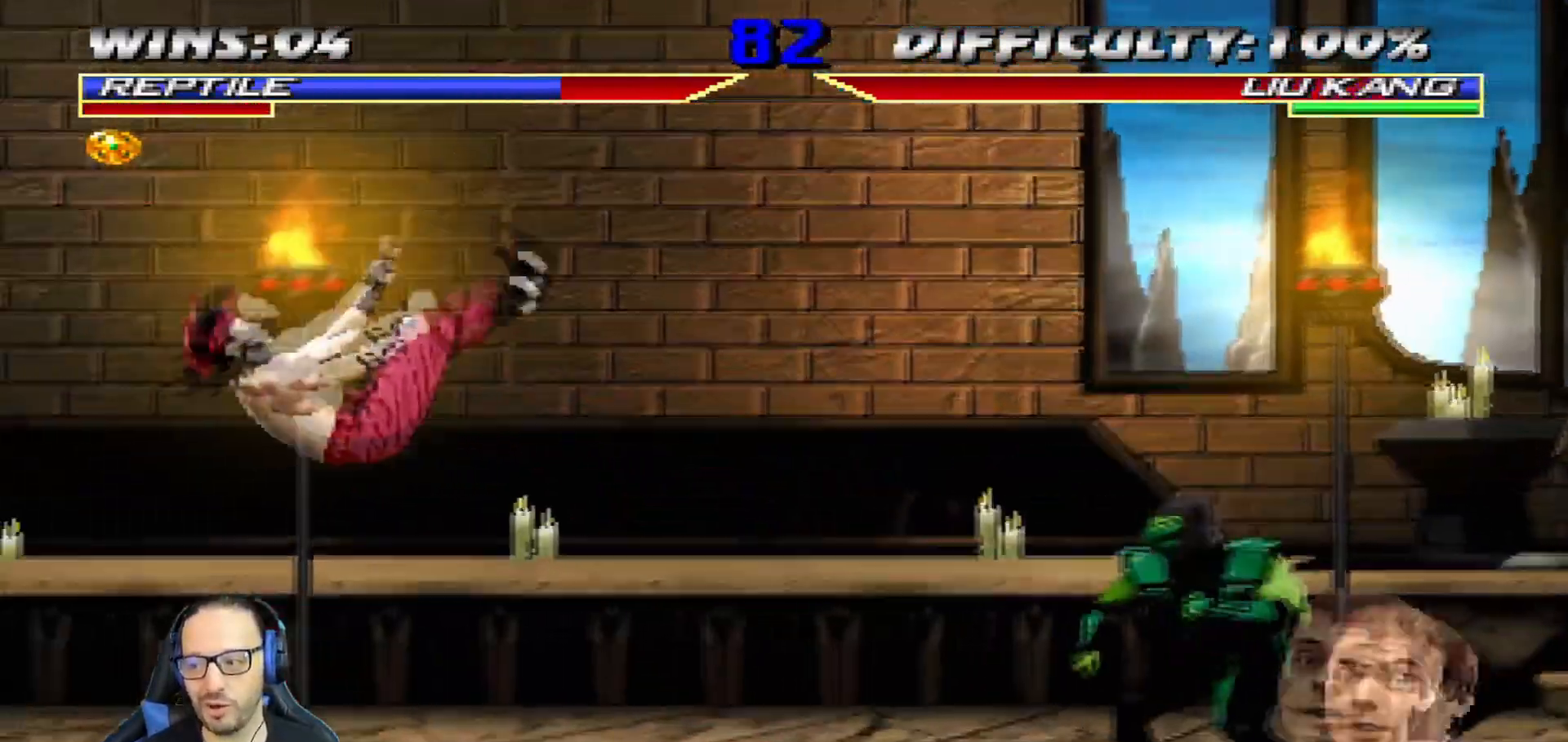
{"buttons": [], "left_stick": "center", "right_stick": "center"}
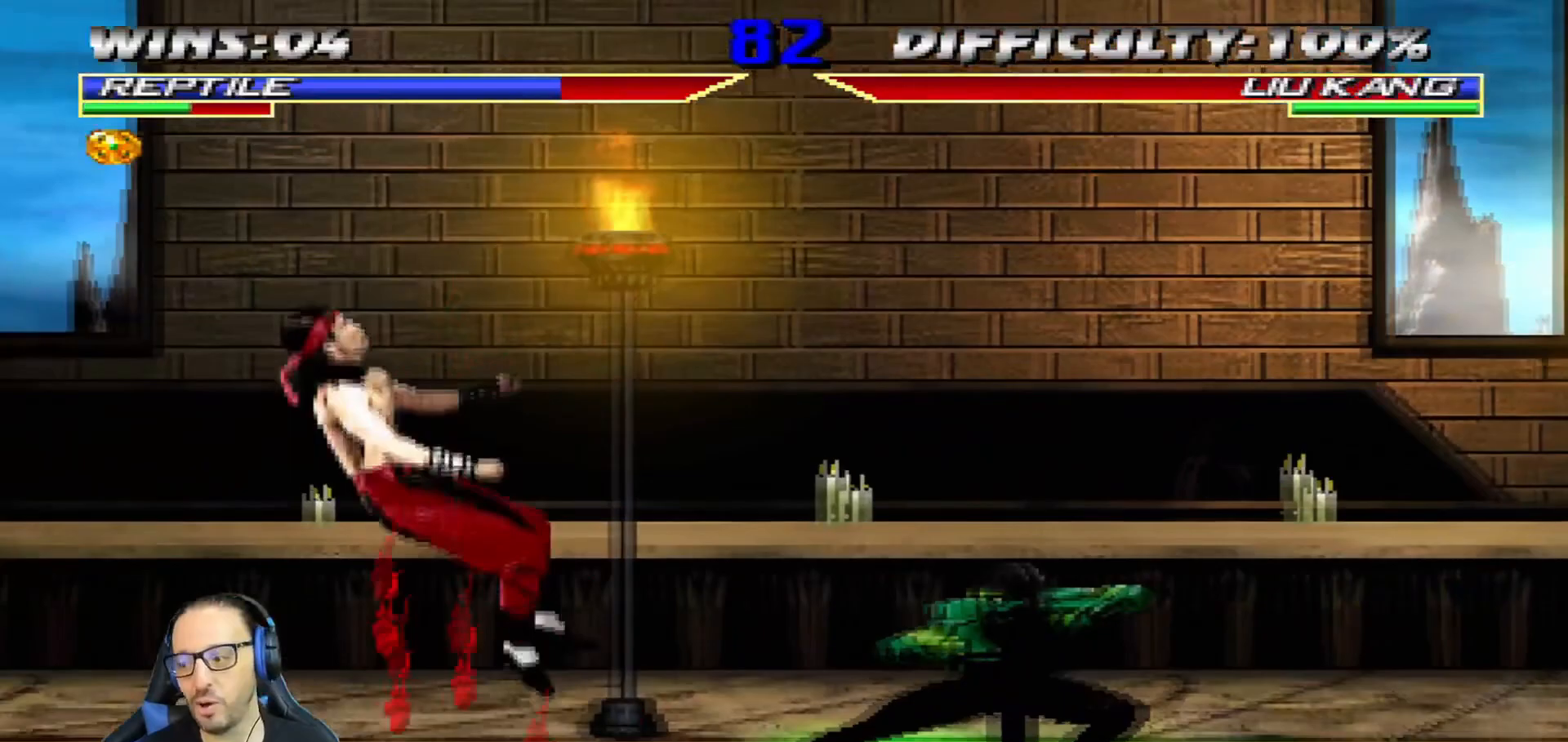
{"buttons": ["DPAD_LEFT"], "left_stick": "center", "right_stick": "center", "events": [[501, "DPAD_LEFT", "down"]]}
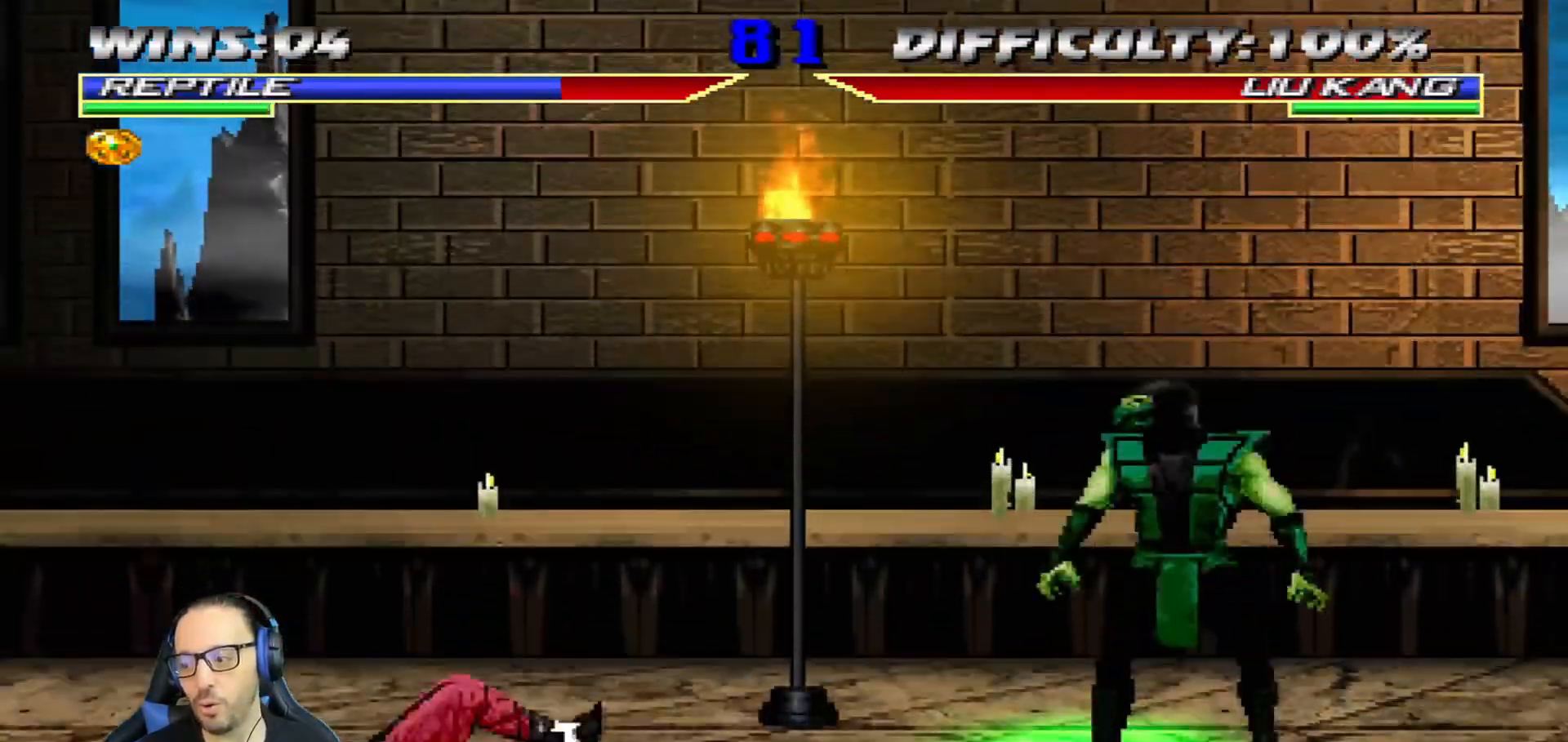
{"buttons": ["L1", "DPAD_RIGHT"], "left_stick": "center", "right_stick": "center", "events": [[33, "L1", "down"], [233, "DPAD_UP", "down"], [284, "DPAD_LEFT", "up"], [284, "DPAD_RIGHT", "down"], [334, "DPAD_UP", "up"]]}
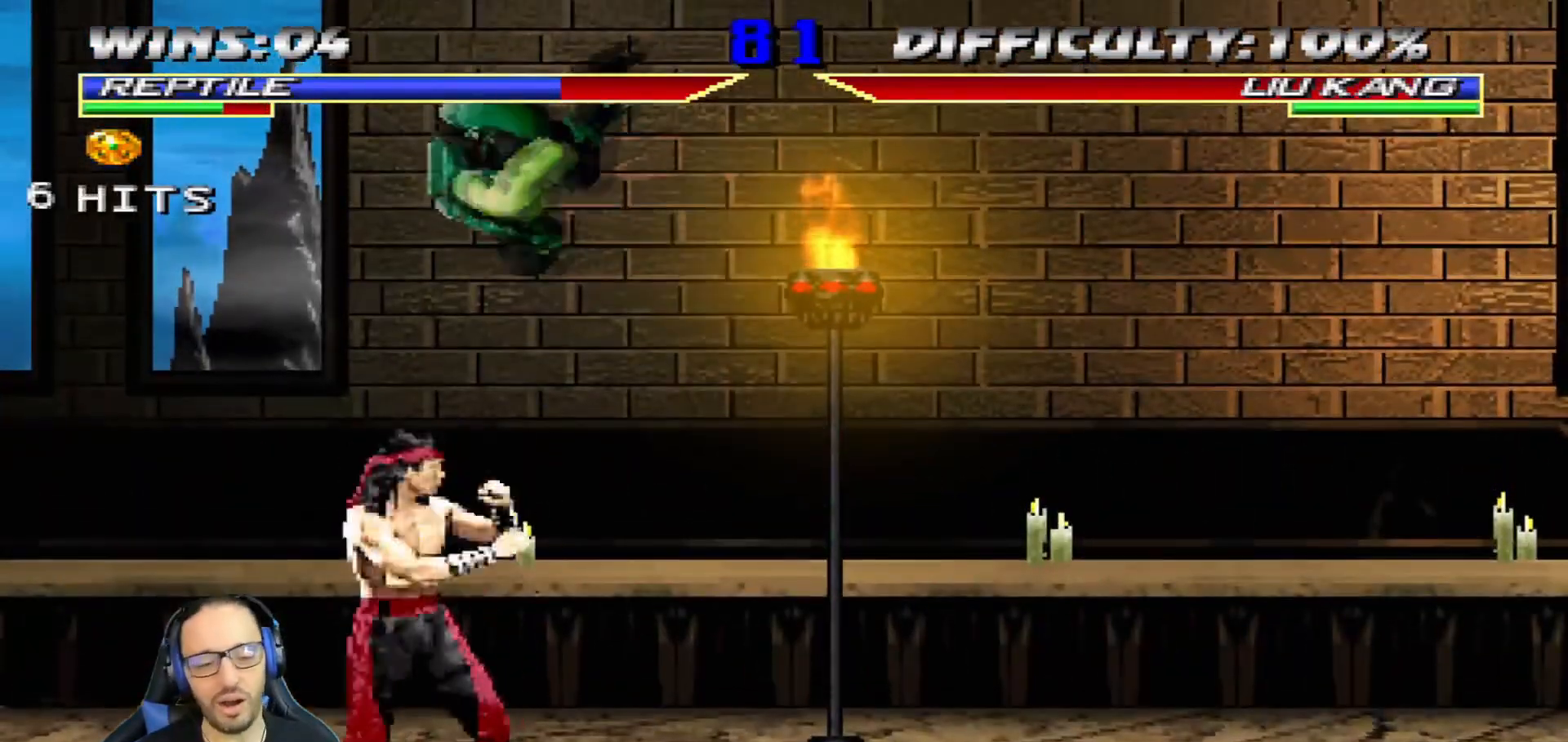
{"buttons": ["SQUARE", "L1", "DPAD_LEFT"], "left_stick": "center", "right_stick": "center", "events": [[134, "SQUARE", "down"], [151, "DPAD_RIGHT", "up"], [217, "DPAD_LEFT", "down"], [234, "SQUARE", "up"], [334, "SQUARE", "down"], [401, "L2", "down"], [401, "SQUARE", "up"], [451, "L2", "up"], [484, "SQUARE", "down"]]}
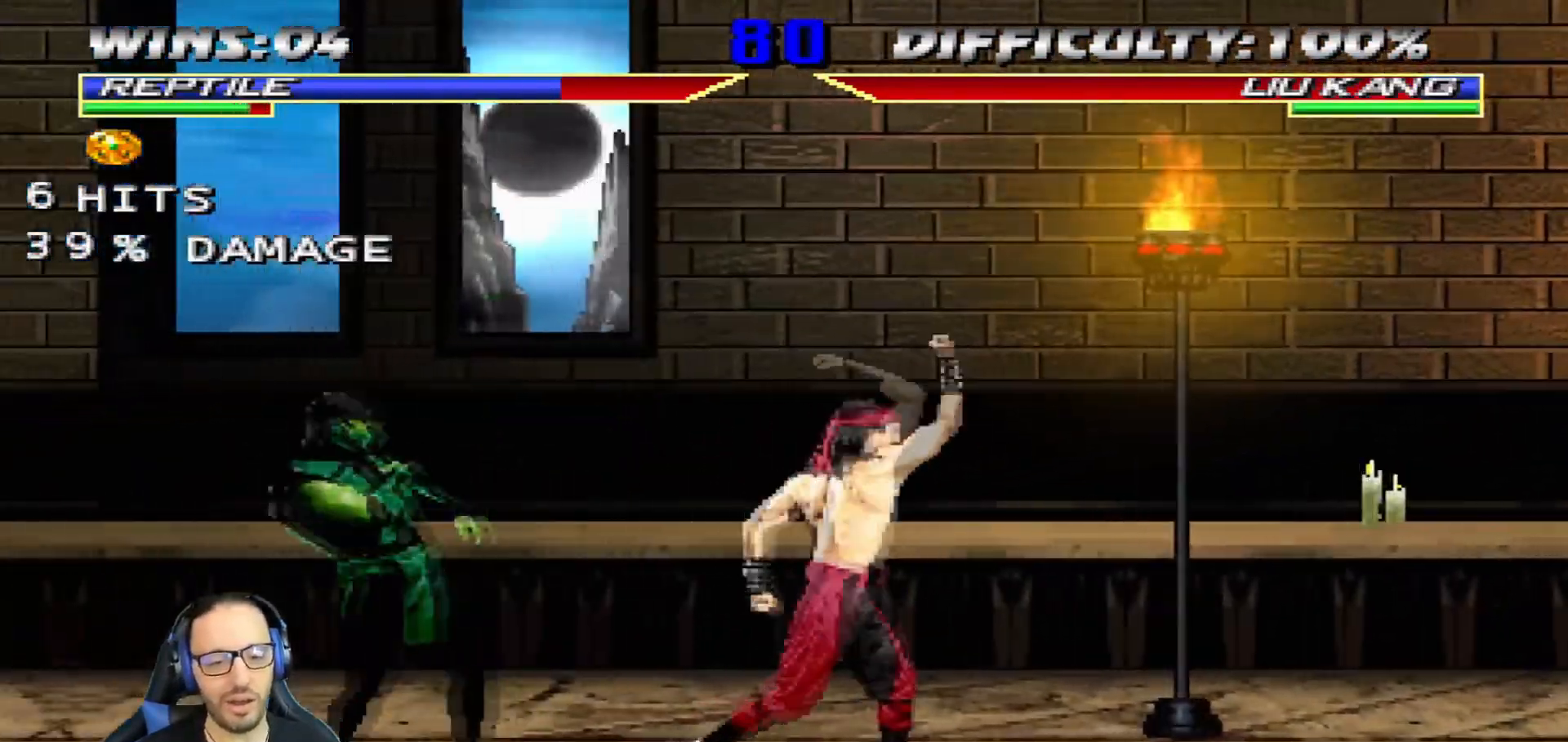
{"buttons": [], "left_stick": "center", "right_stick": "center", "events": [[67, "SQUARE", "up"], [133, "SQUARE", "down"], [200, "TRIANGLE", "down"], [250, "SQUARE", "up"], [267, "DPAD_LEFT", "up"], [267, "TRIANGLE", "up"], [317, "L1", "up"]]}
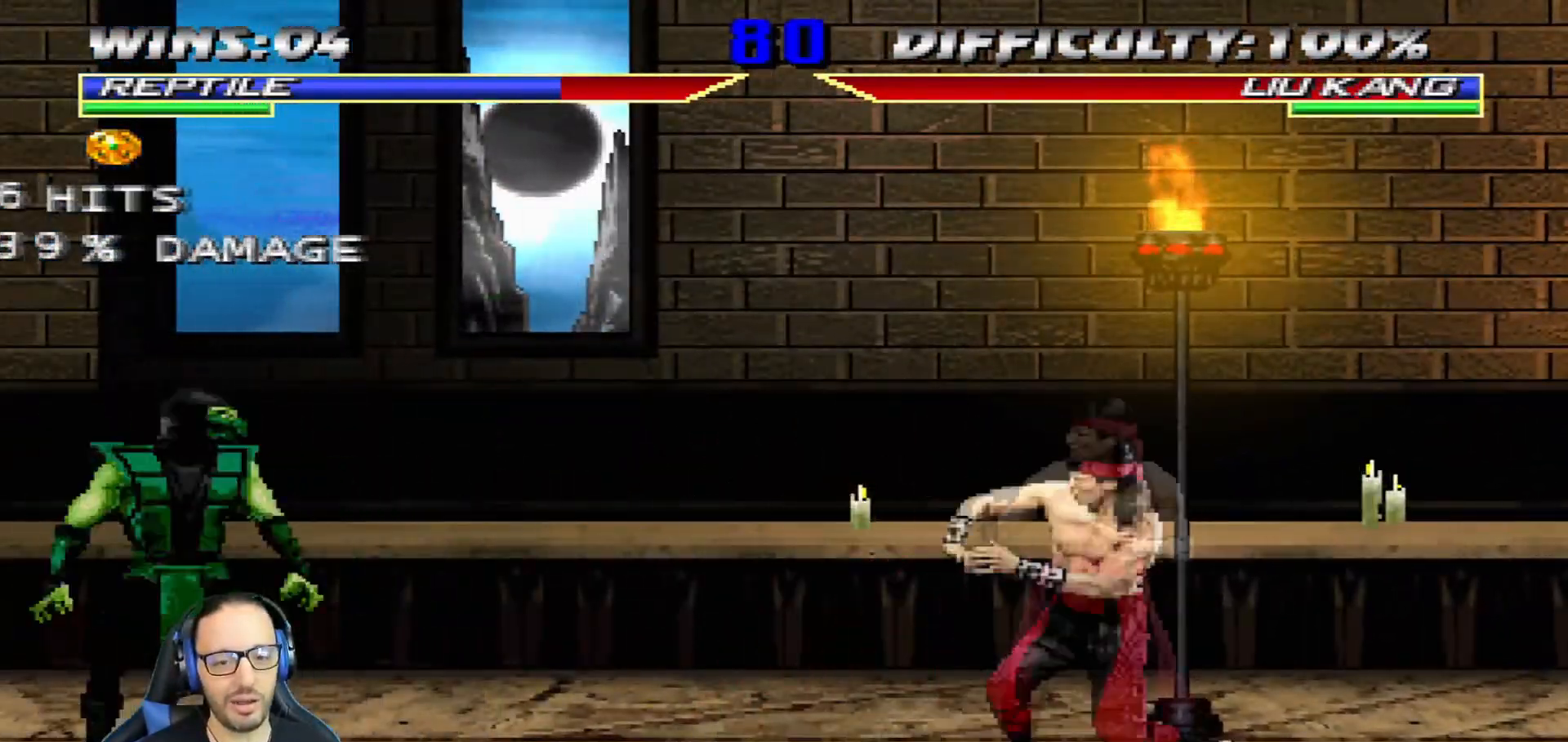
{"buttons": ["L1", "DPAD_UP", "DPAD_RIGHT"], "left_stick": "center", "right_stick": "center", "events": [[67, "DPAD_DOWN", "down"], [134, "DPAD_DOWN", "up"], [234, "DPAD_RIGHT", "down"], [267, "L1", "down"], [301, "DPAD_UP", "down"]]}
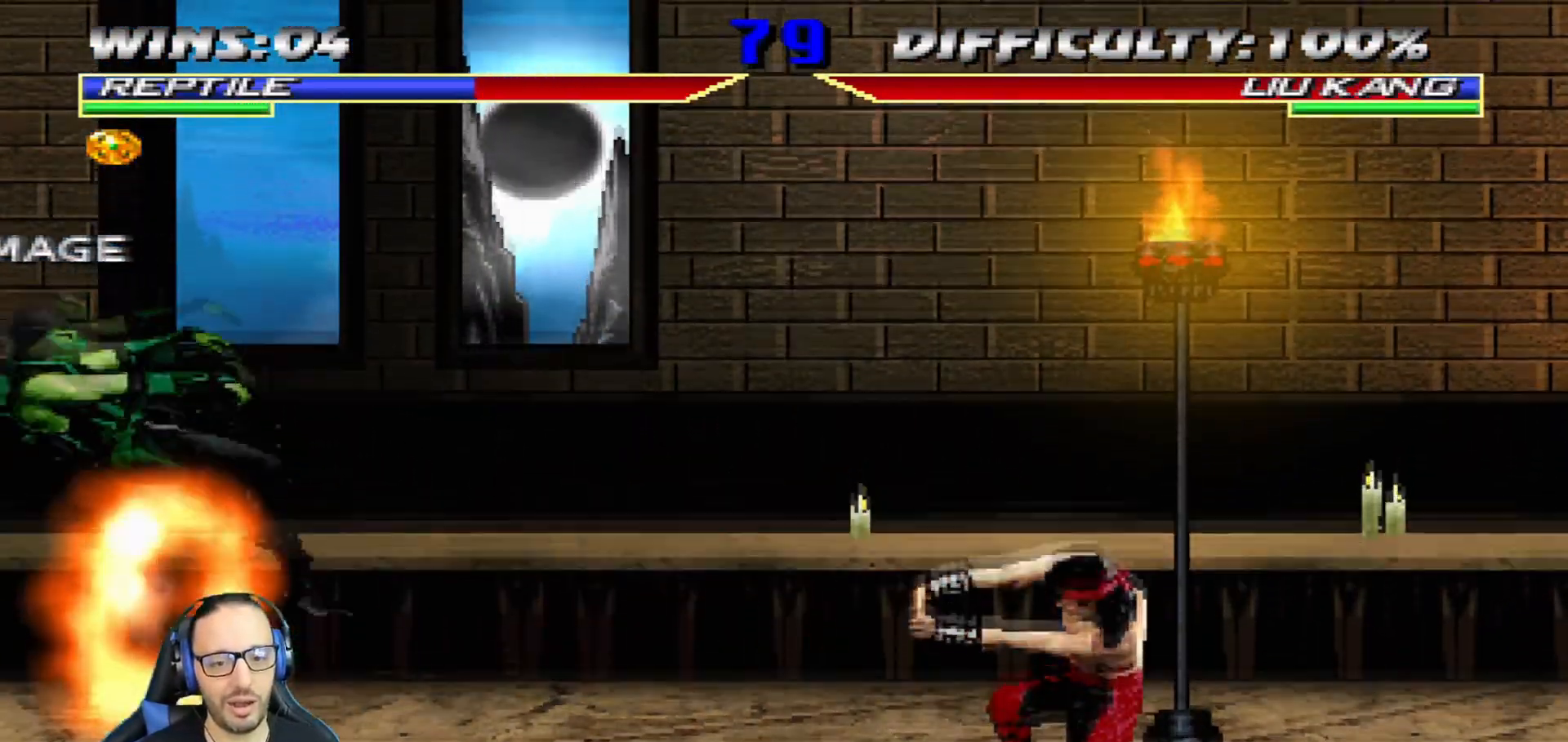
{"buttons": [], "left_stick": "center", "right_stick": "center"}
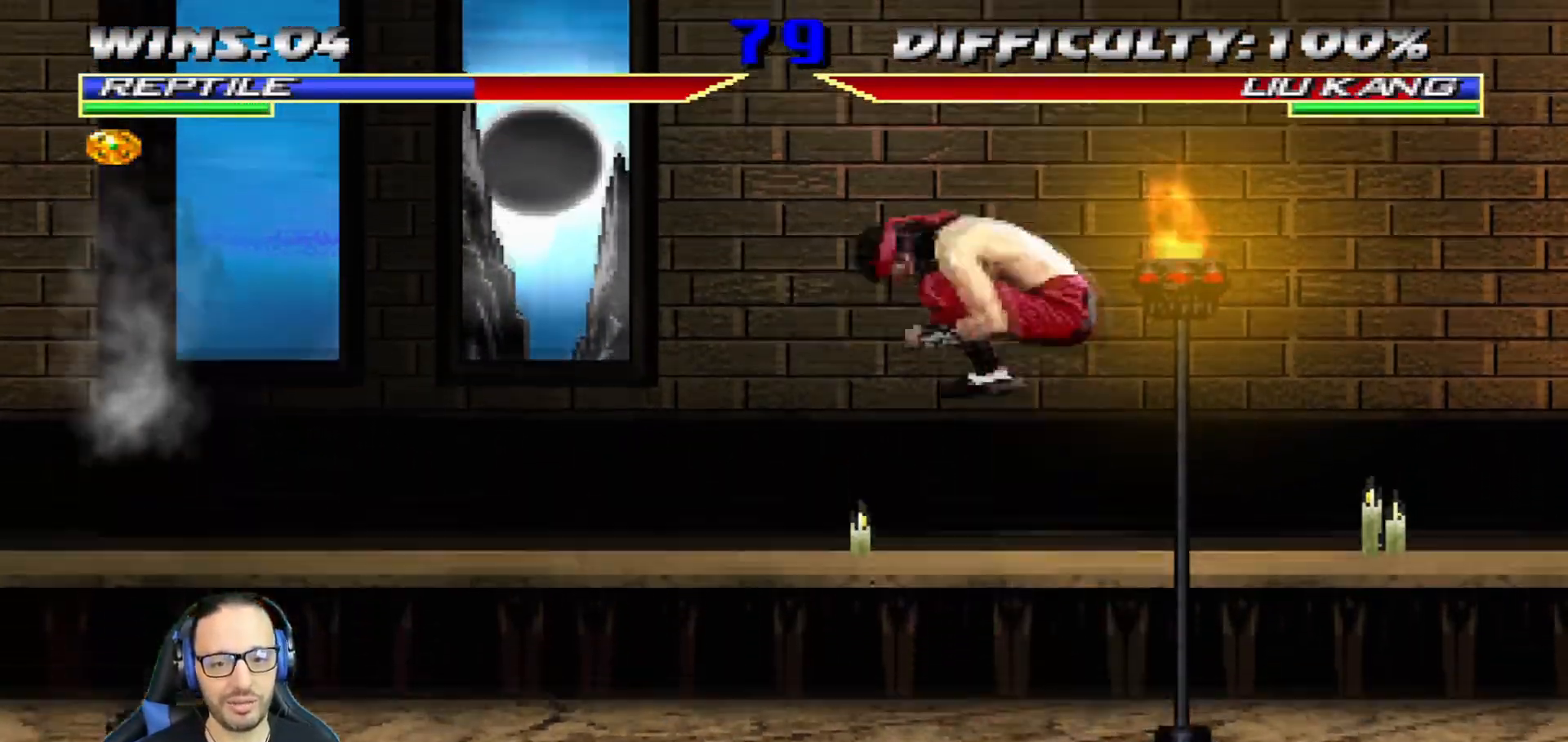
{"buttons": ["TRIANGLE"], "left_stick": "center", "right_stick": "center", "events": [[101, "DPAD_RIGHT", "down"], [117, "DPAD_UP", "down"], [117, "L1", "down"], [201, "TRIANGLE", "down"], [317, "DPAD_UP", "up"], [334, "TRIANGLE", "up"], [351, "DPAD_RIGHT", "up"], [351, "L1", "up"], [351, "TRIANGLE", "down"]]}
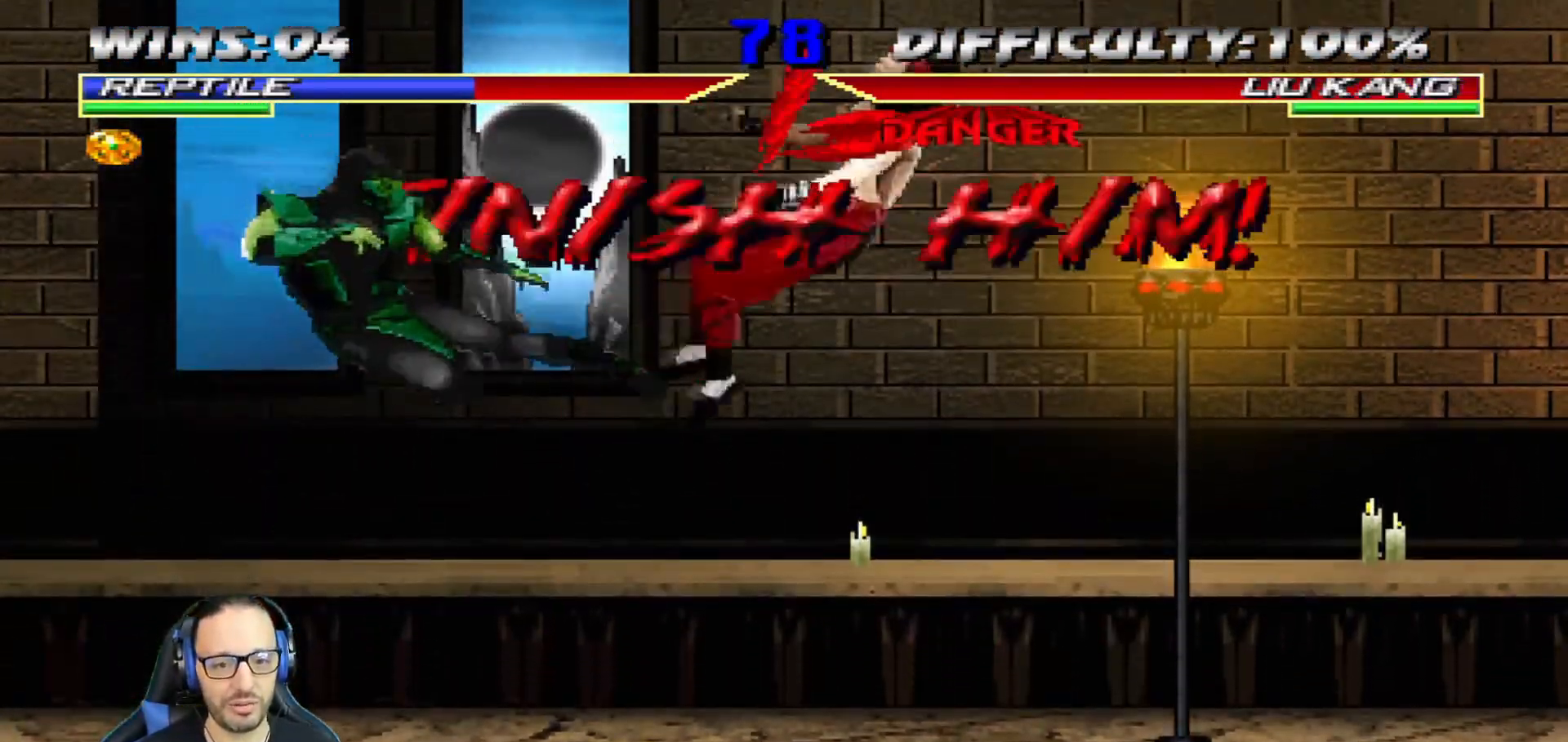
{"buttons": ["L1", "DPAD_RIGHT"], "left_stick": "center", "right_stick": "center", "events": [[67, "TRIANGLE", "up"], [317, "DPAD_RIGHT", "down"], [350, "L1", "down"]]}
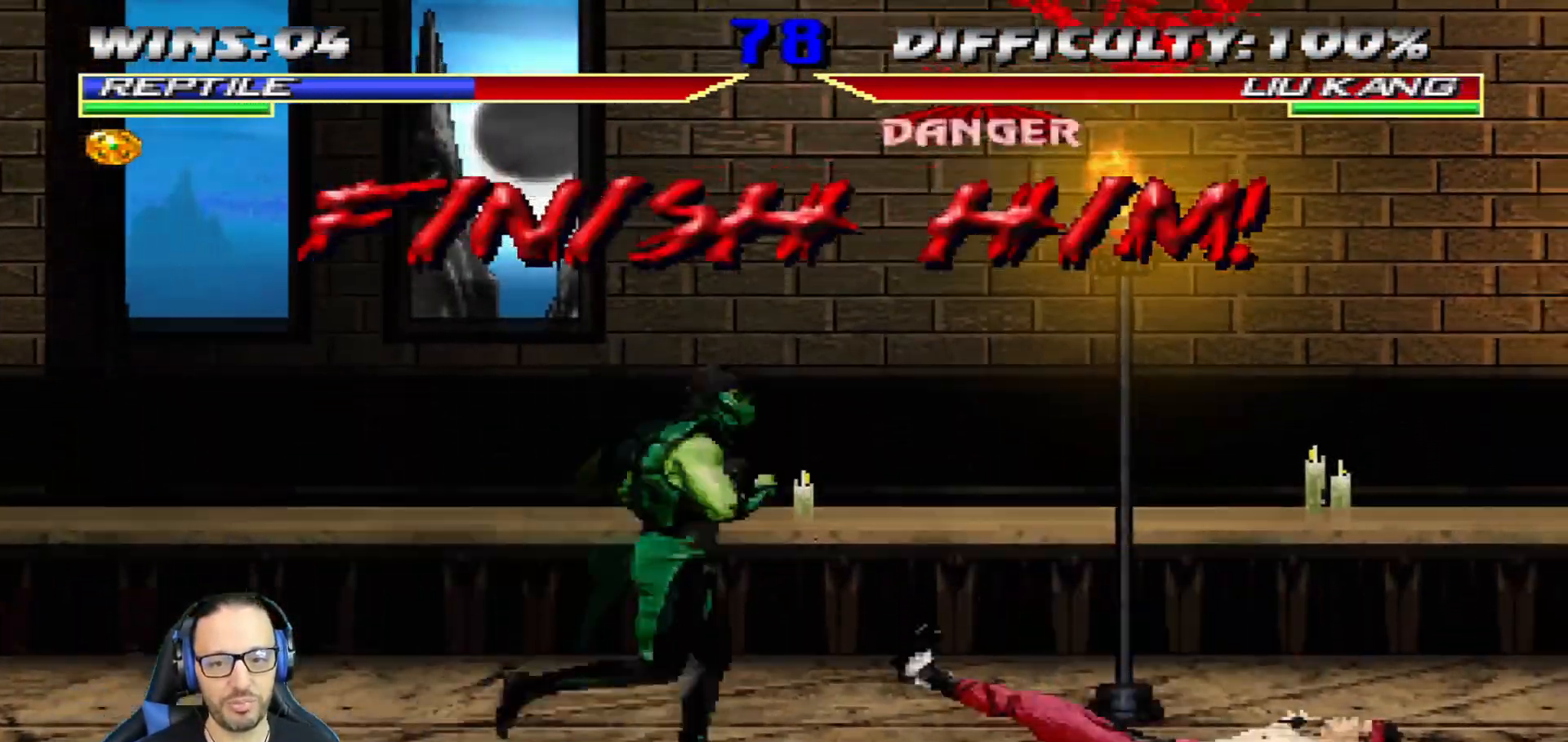
{"buttons": ["L1", "DPAD_RIGHT"], "left_stick": "center", "right_stick": "center", "events": []}
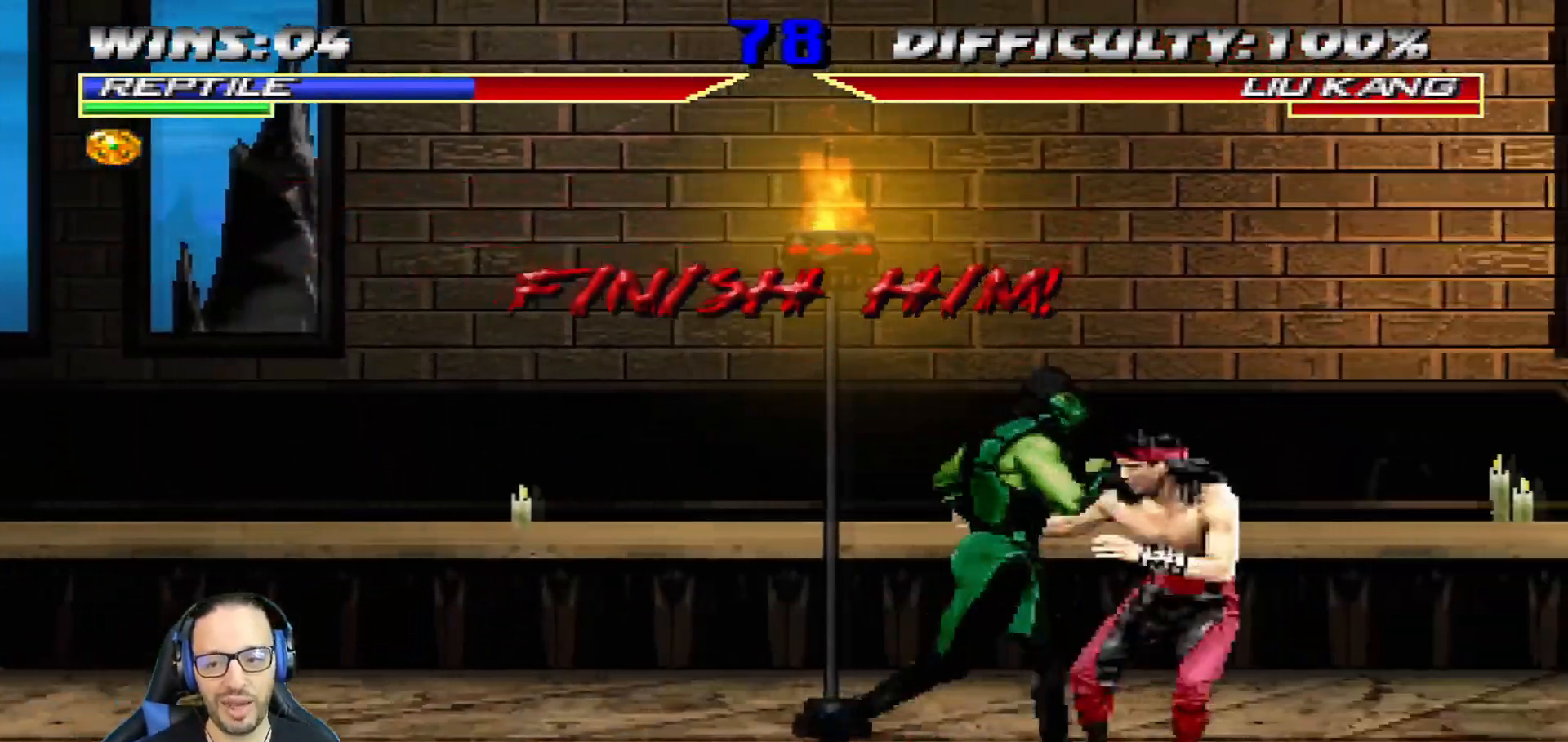
{"buttons": [], "left_stick": "center", "right_stick": "center", "events": [[367, "DPAD_RIGHT", "up"], [400, "L1", "up"]]}
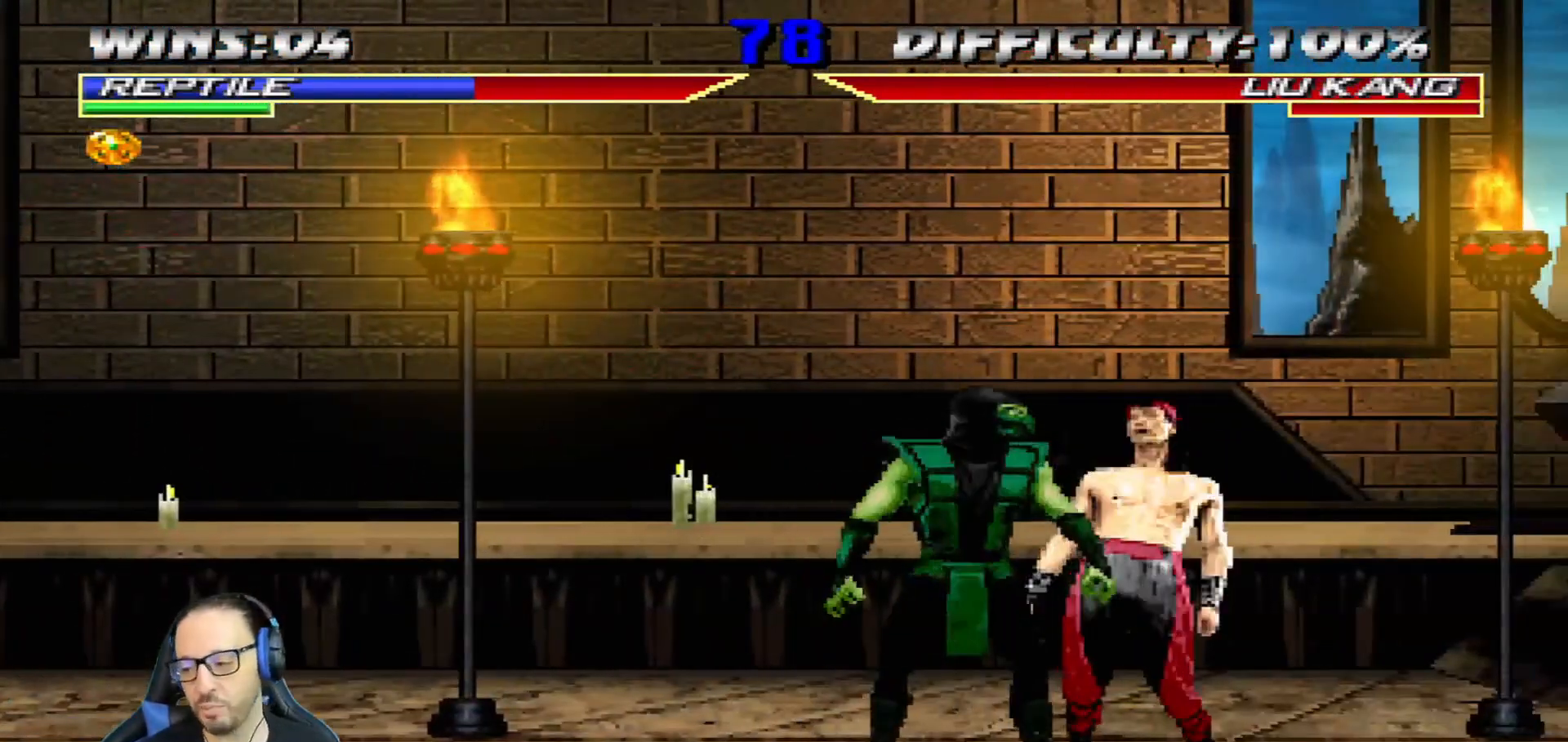
{"buttons": [], "left_stick": "center", "right_stick": "center", "events": []}
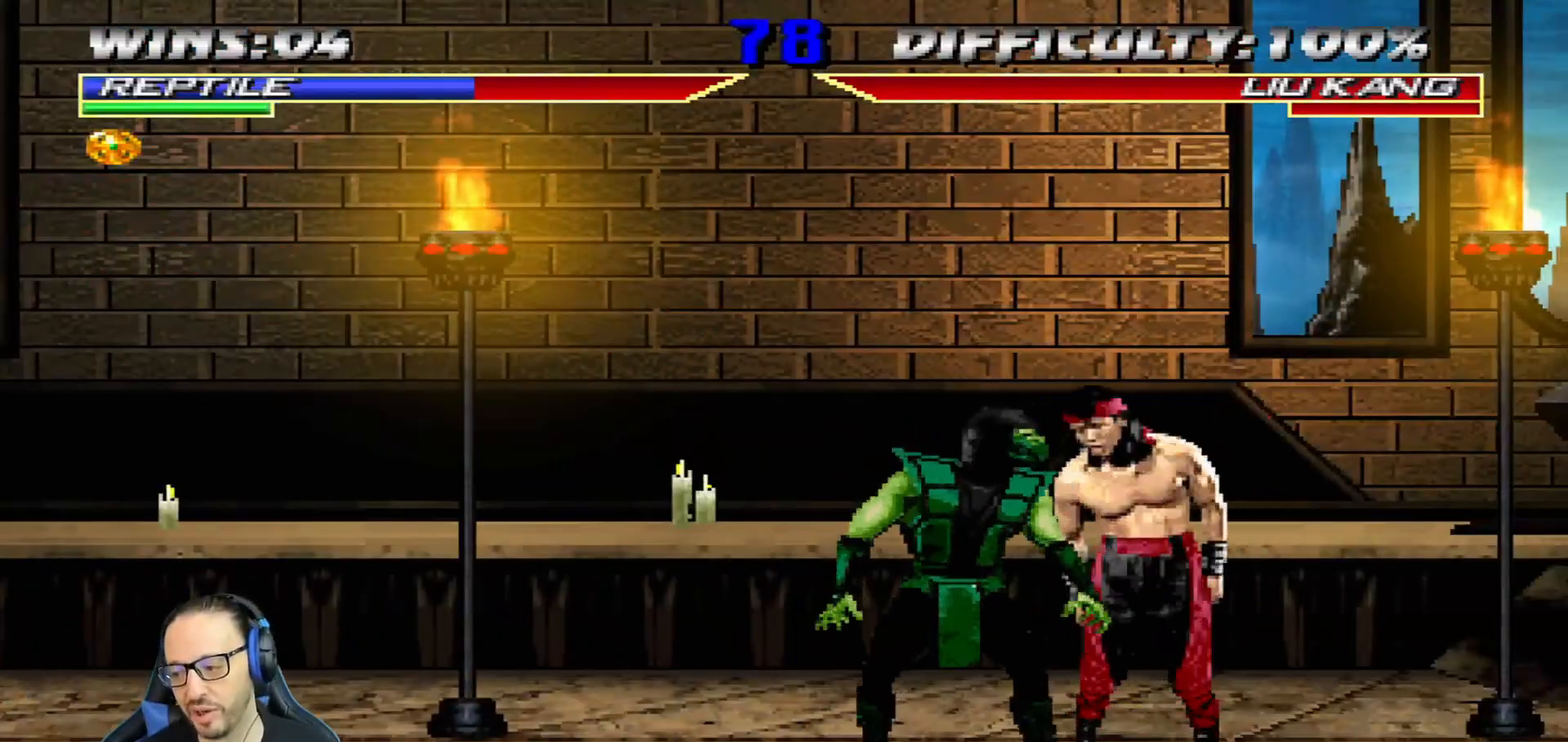
{"buttons": ["SQUARE"], "left_stick": "center", "right_stick": "center", "events": [[83, "SQUARE", "down"], [167, "SQUARE", "up"], [233, "SQUARE", "down"], [300, "SQUARE", "up"], [367, "SQUARE", "down"], [434, "SQUARE", "up"], [500, "SQUARE", "down"]]}
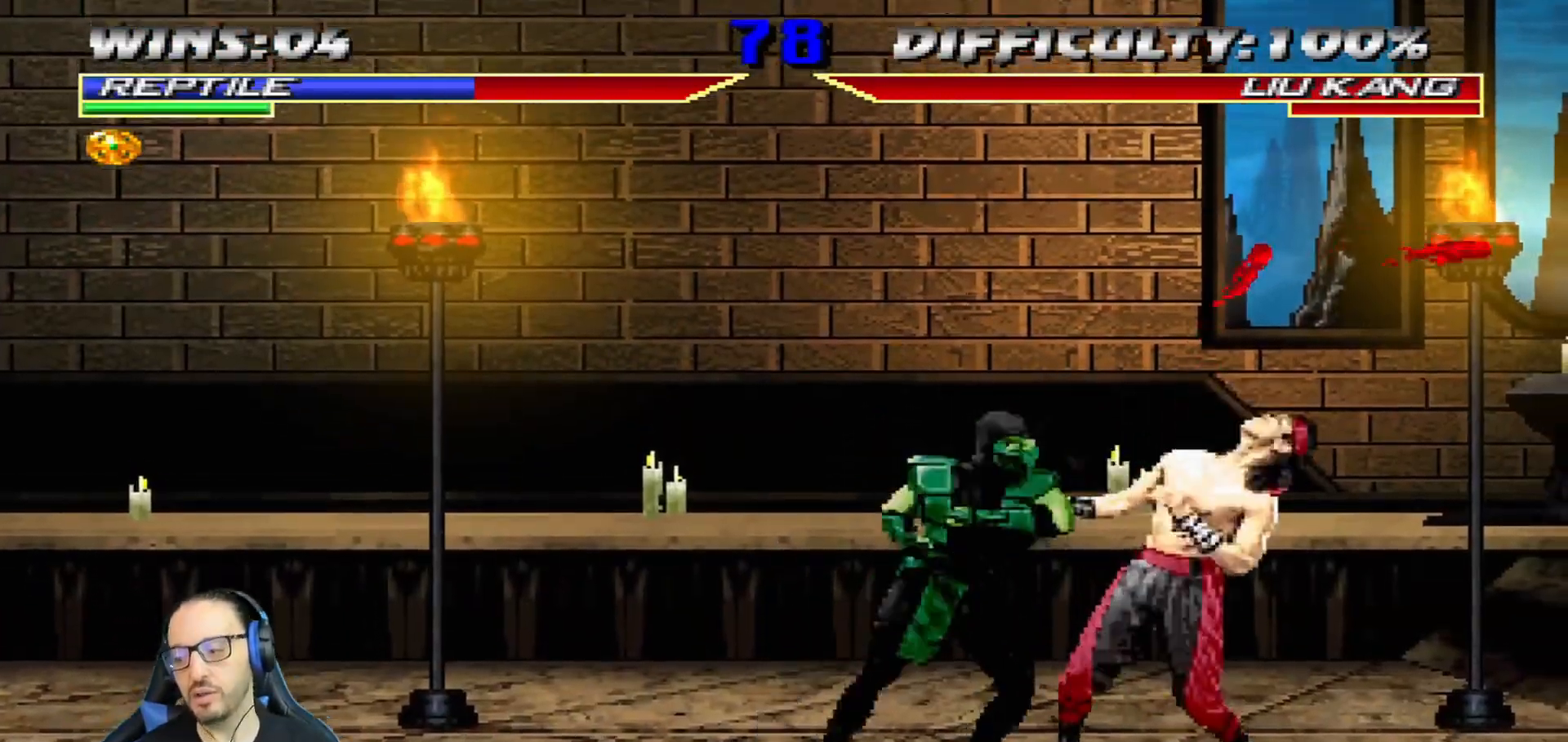
{"buttons": [], "left_stick": "center", "right_stick": "center", "events": [[84, "SQUARE", "up"], [134, "SQUARE", "down"], [184, "SQUARE", "up"], [251, "SQUARE", "down"], [317, "SQUARE", "up"], [401, "SQUARE", "down"], [451, "SQUARE", "up"]]}
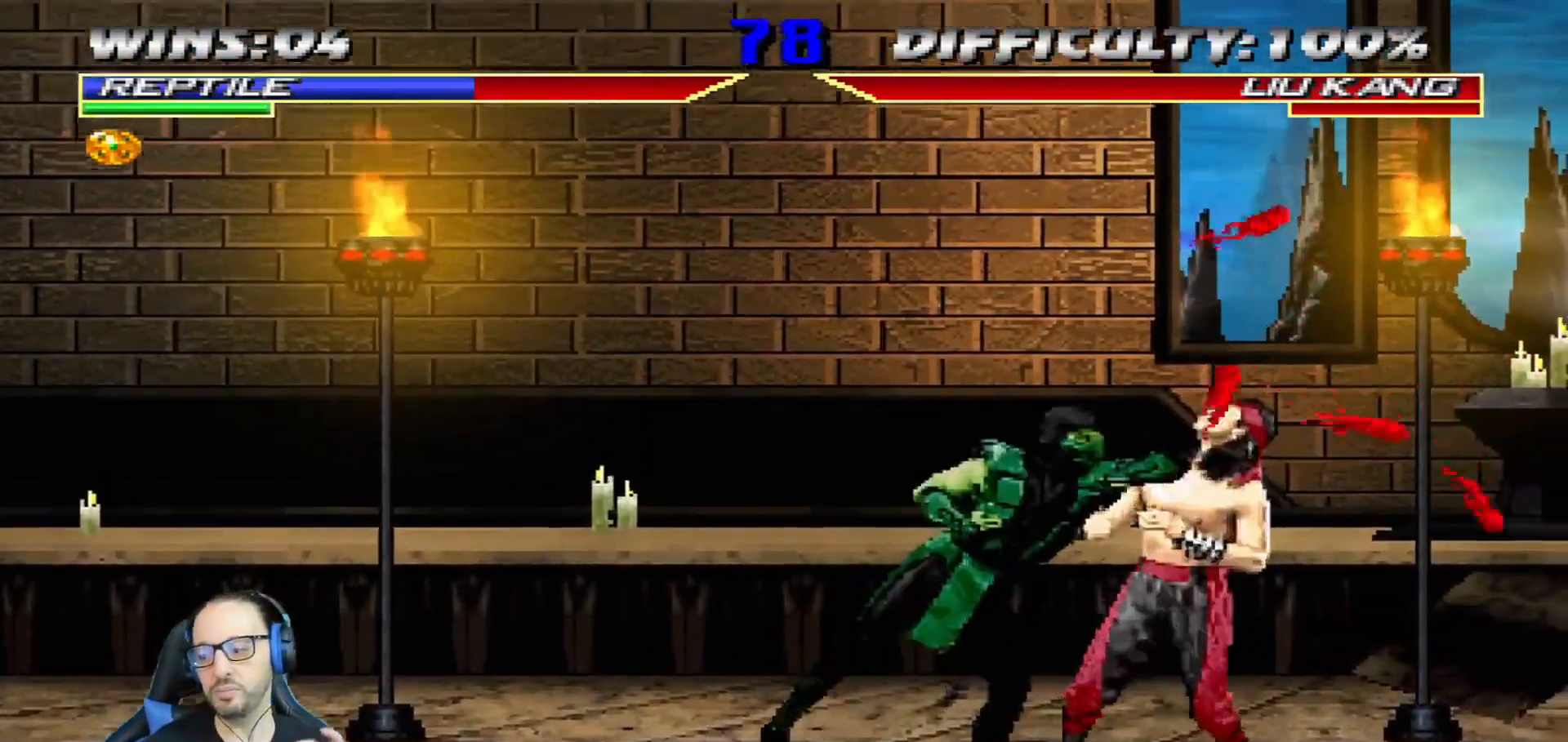
{"buttons": ["SQUARE"], "left_stick": "center", "right_stick": "center", "events": [[50, "SQUARE", "down"], [100, "SQUARE", "up"], [184, "SQUARE", "down"], [250, "SQUARE", "up"], [317, "SQUARE", "down"], [384, "SQUARE", "up"], [417, "R2", "down"], [434, "R2", "up"], [451, "SQUARE", "down"]]}
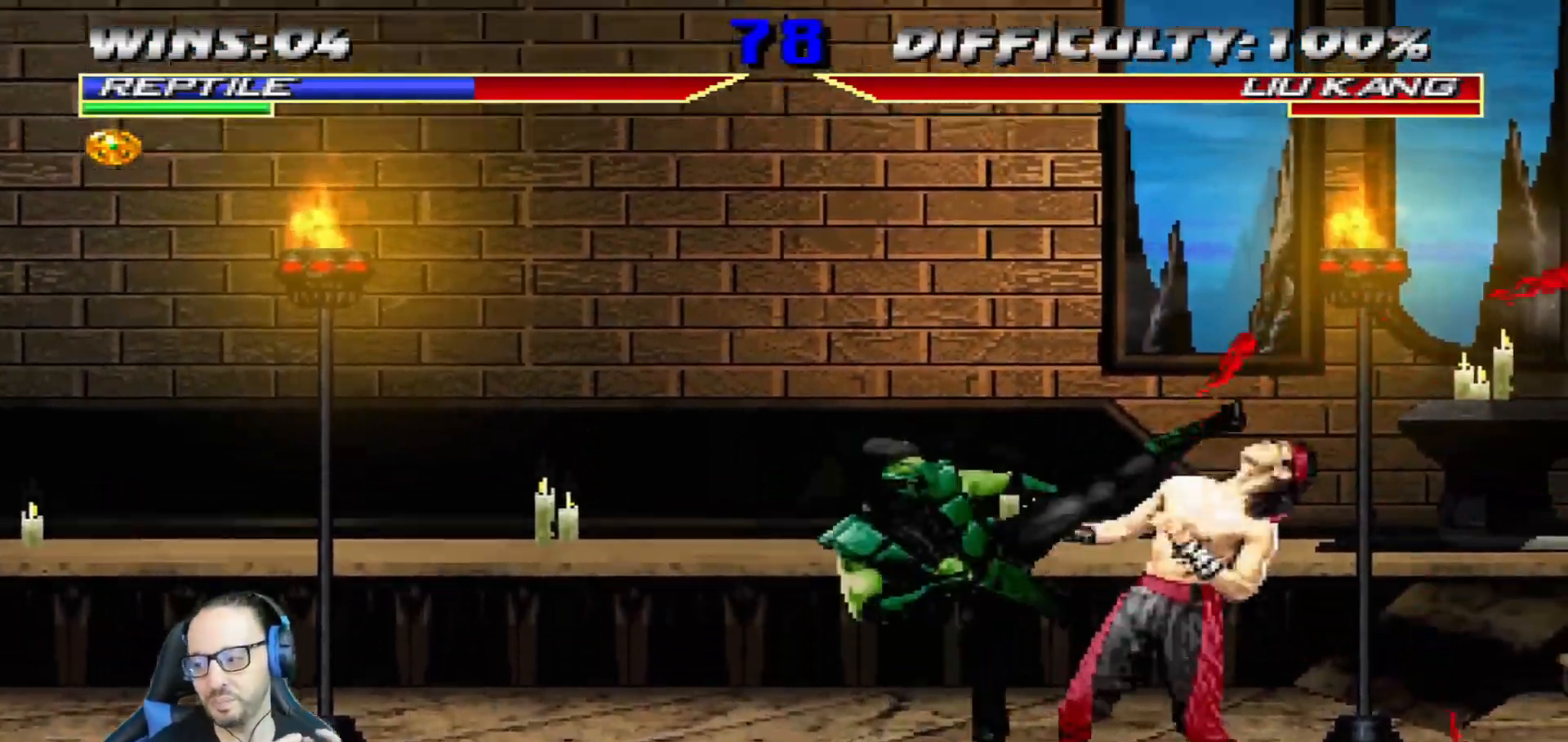
{"buttons": [], "left_stick": "center", "right_stick": "center"}